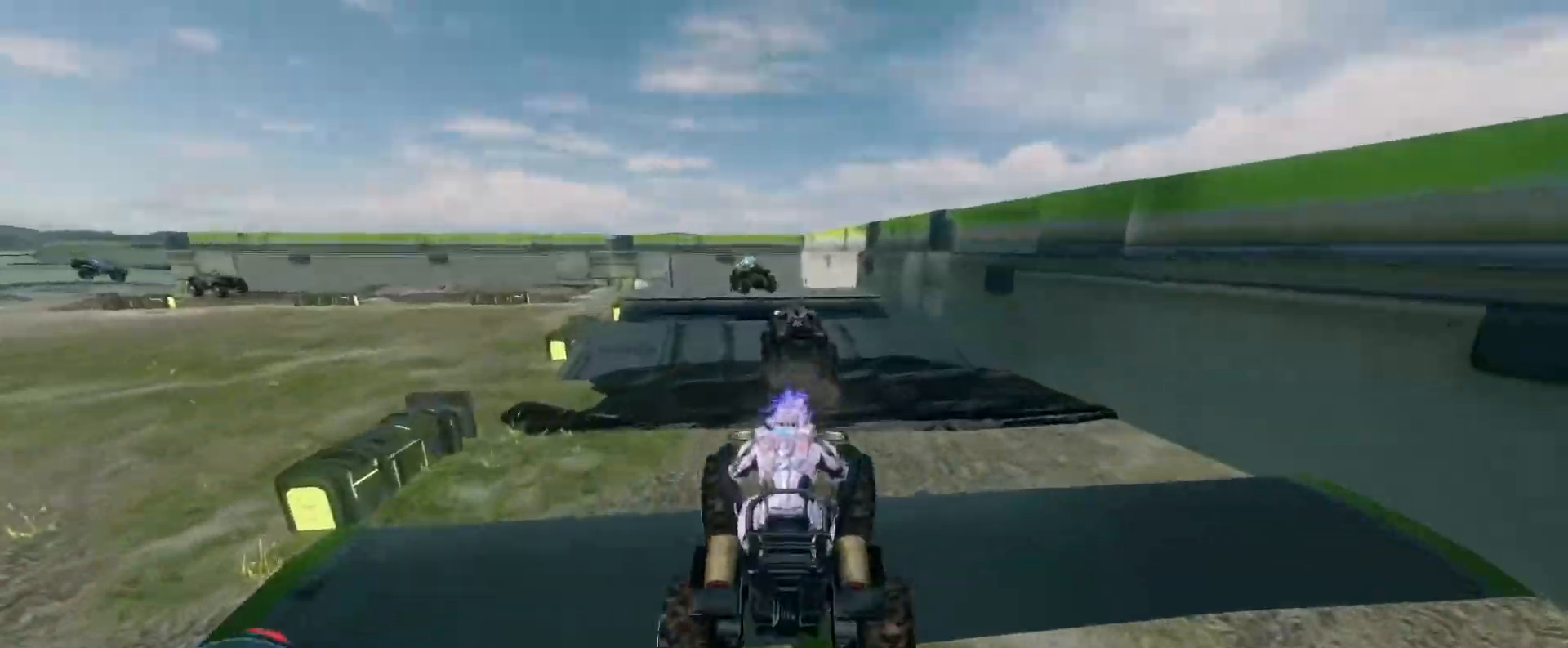
Gameplay with keyboard and mouse; each line is a JSON object with the keys and mouse buttons held at the frame after it. "events" lists presses ("down") and releases ("up") of "a", "ctrl", "d", "e", "s", "w", "mouse_left", "mouse_wheel" and "mouse_right" between this image and that frame as [ms after this image, input, new state], when the widget could be followed in between. "mouse_left", "mouse_wheel", "mouse_right" = the "left", "wheel", "right" buttons of the "mouse" list. No other keys are recorded. "wheel" means that the mouse wheel is clicked or scrolled. Mouse movement is not recorded.
{"keys": ["w"], "mouse": [], "events": []}
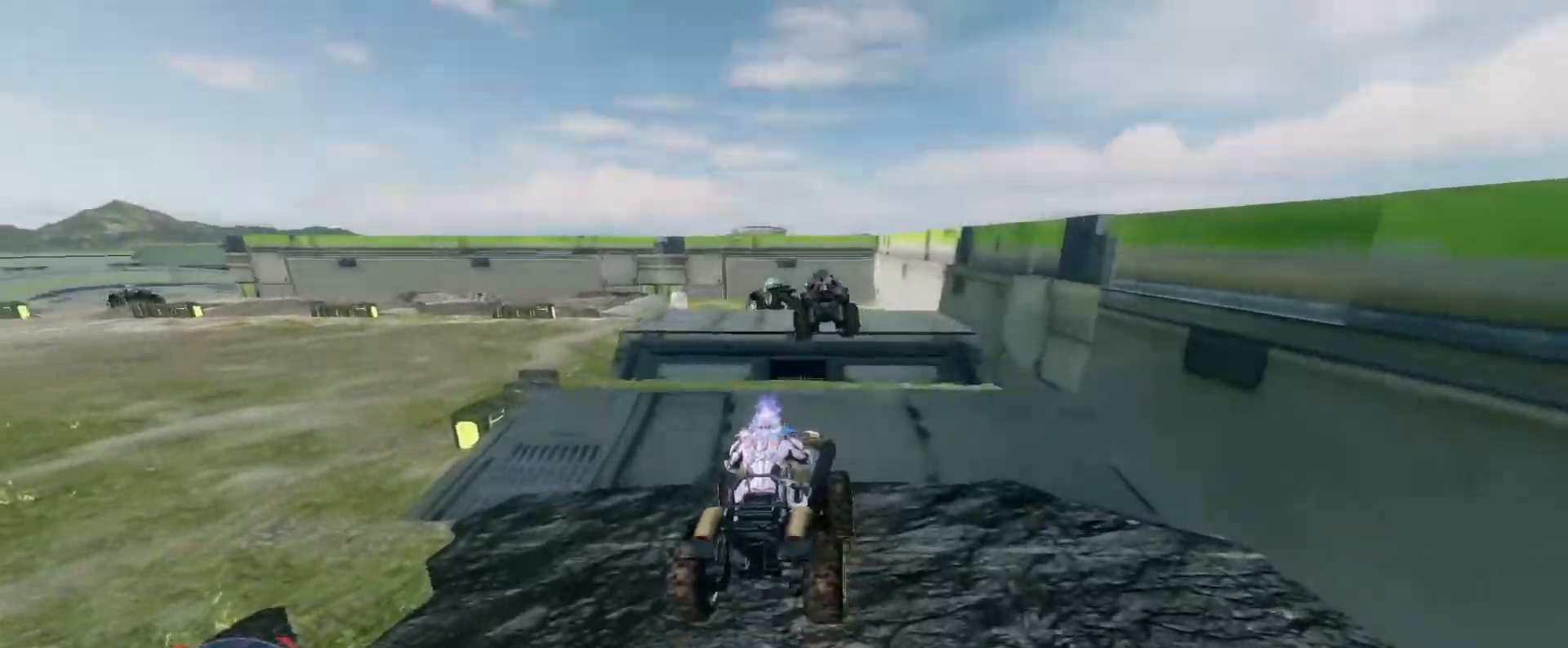
{"keys": ["w"], "mouse": [], "events": [[317, "w", "up"], [467, "w", "down"]]}
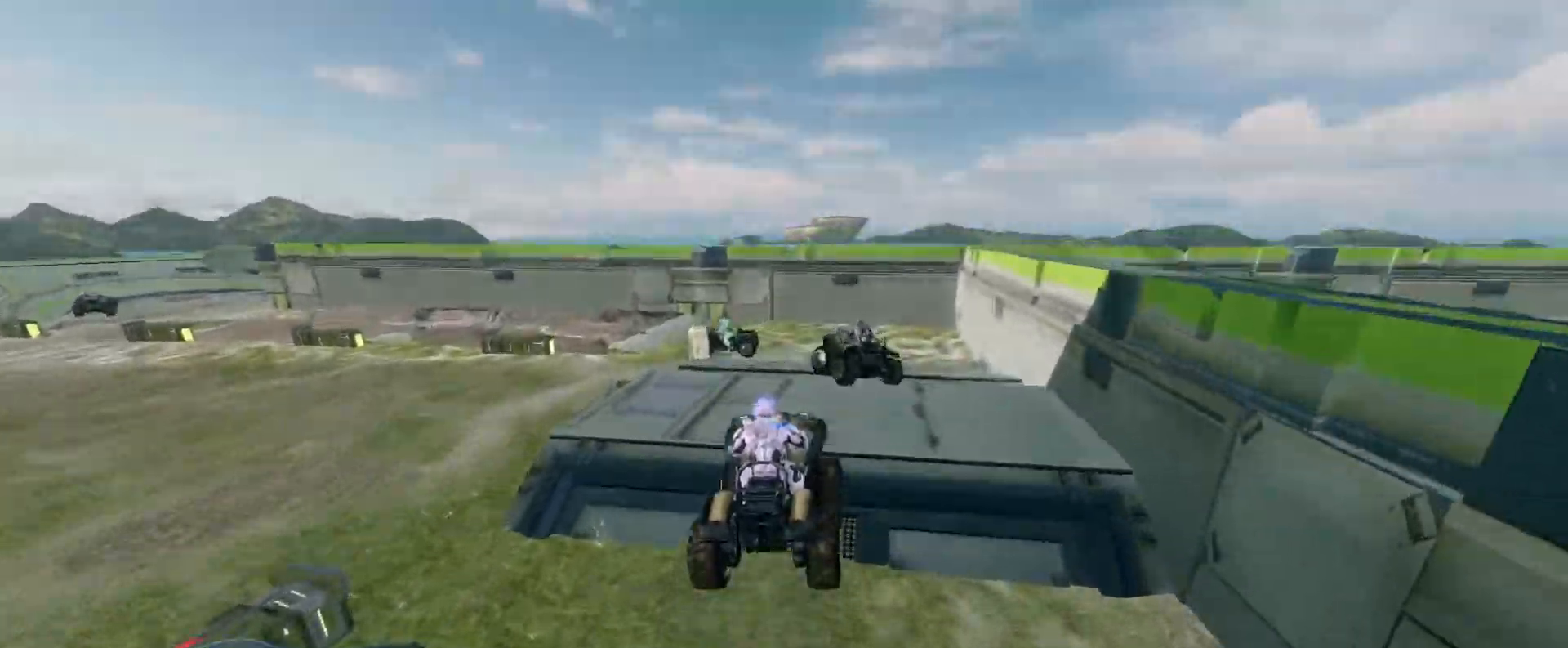
{"keys": ["w"], "mouse": [], "events": []}
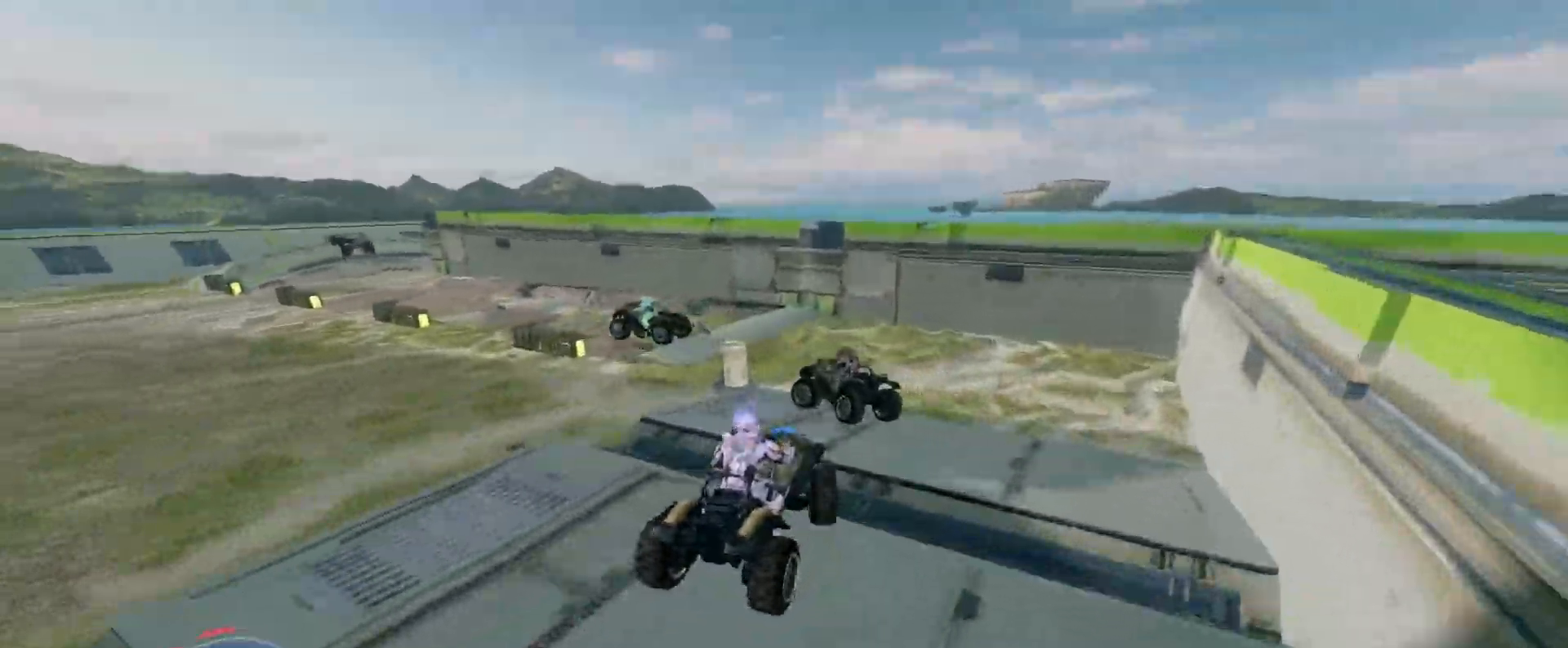
{"keys": ["w"], "mouse": [], "events": []}
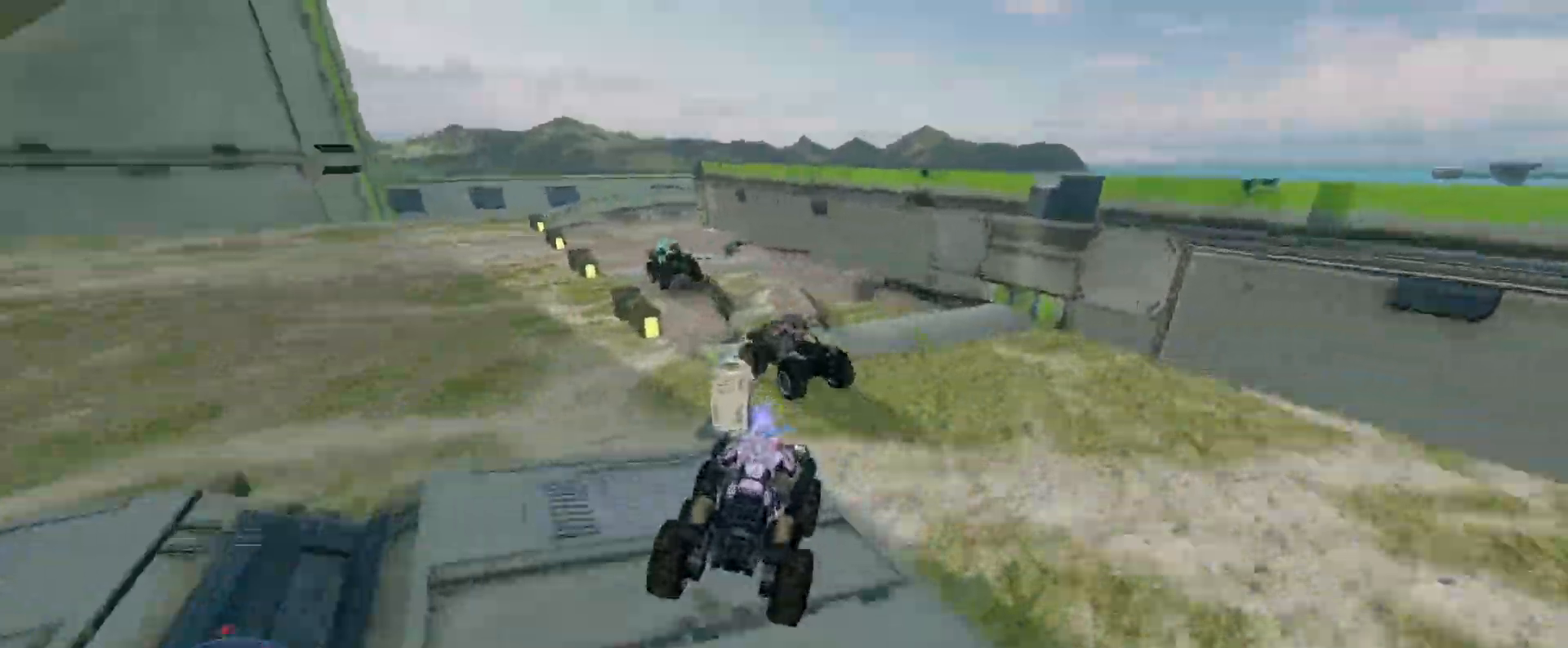
{"keys": ["w"], "mouse": [], "events": []}
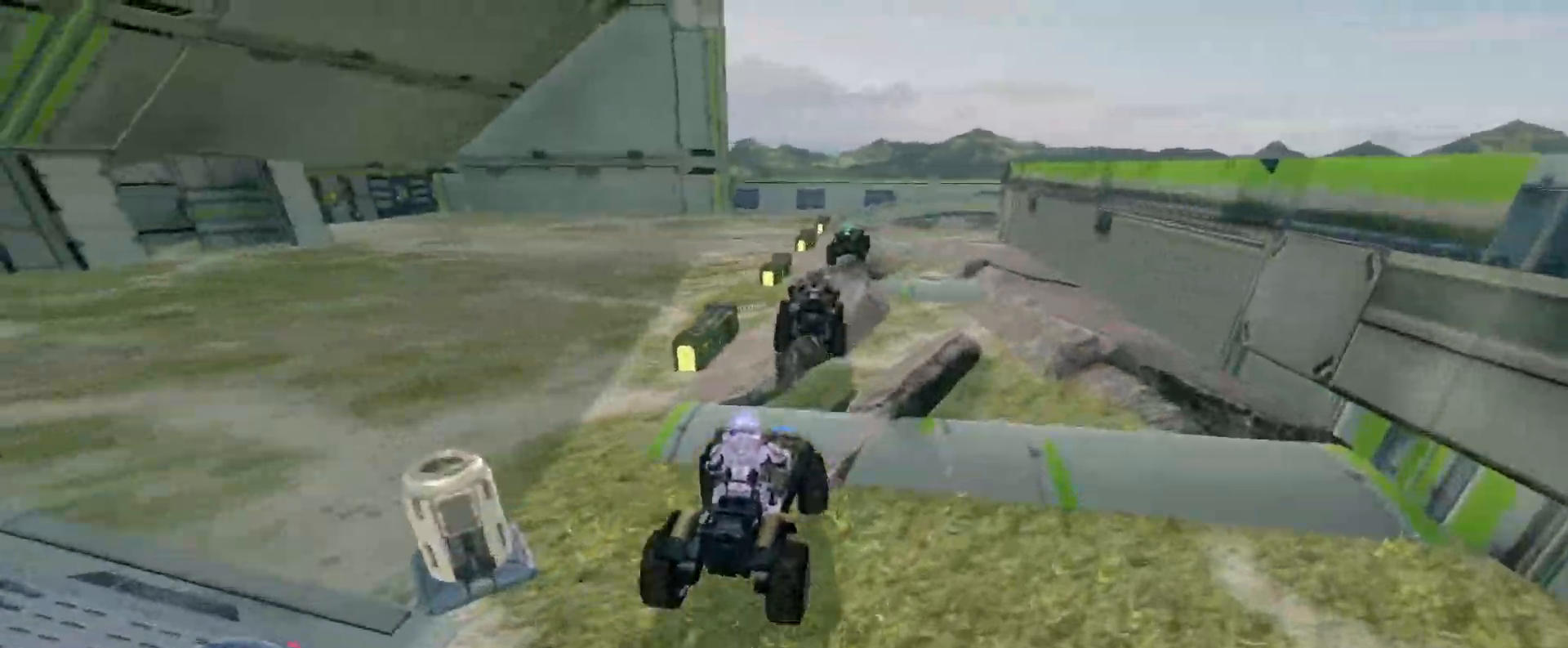
{"keys": ["w"], "mouse": [], "events": []}
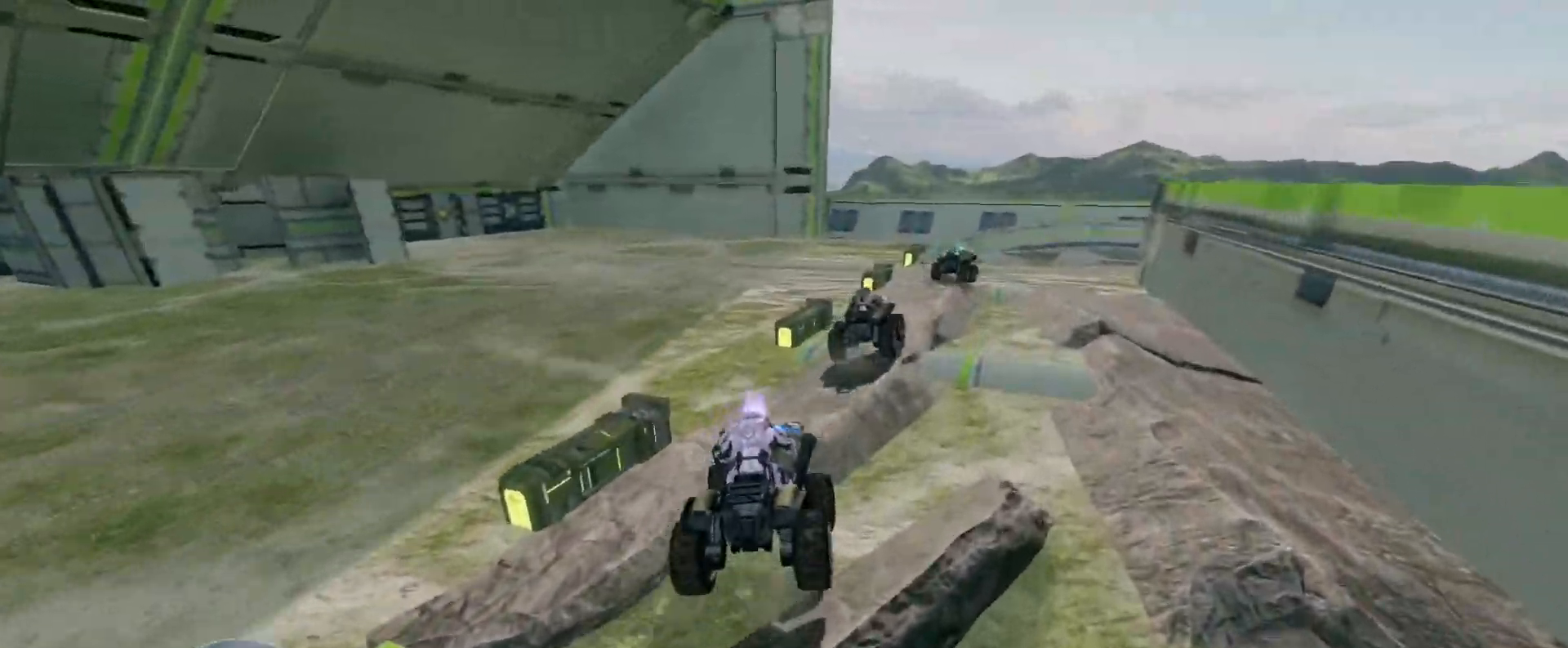
{"keys": ["w"], "mouse": [], "events": []}
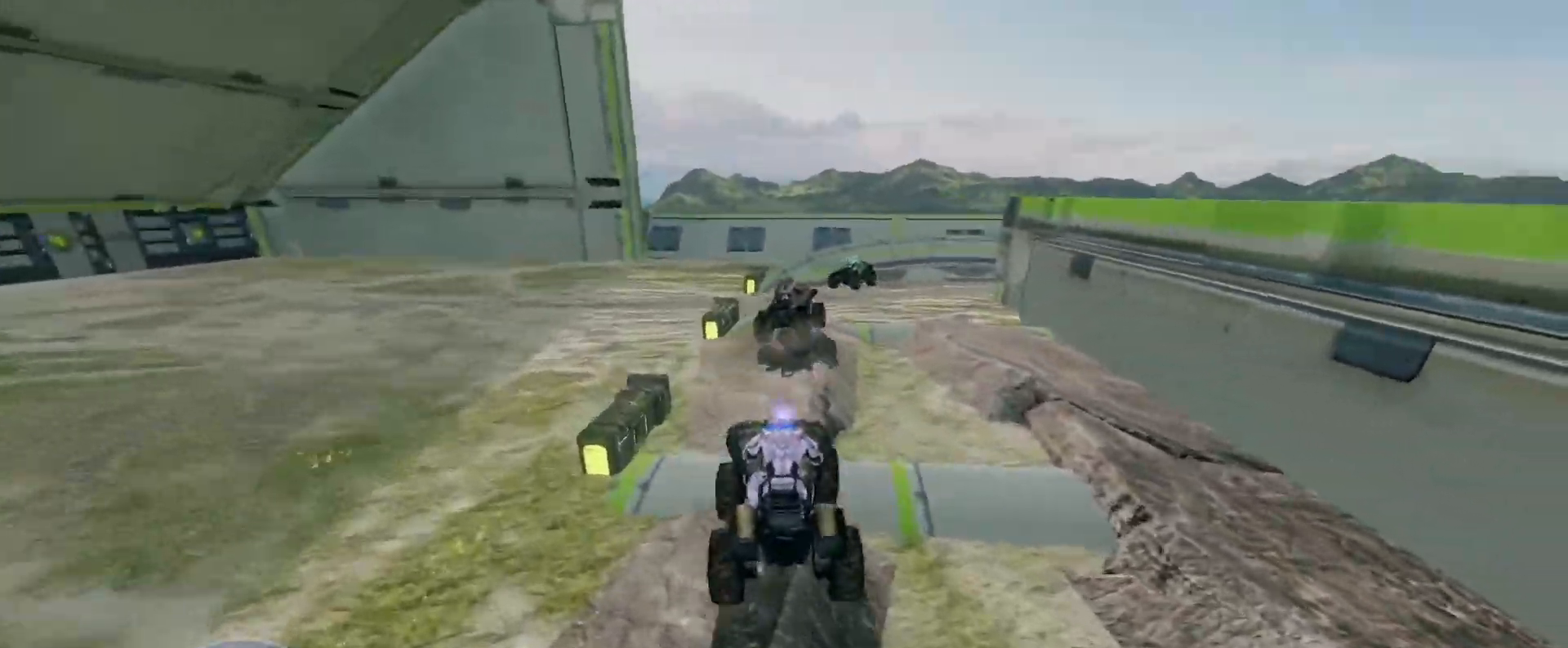
{"keys": ["w"], "mouse": [], "events": []}
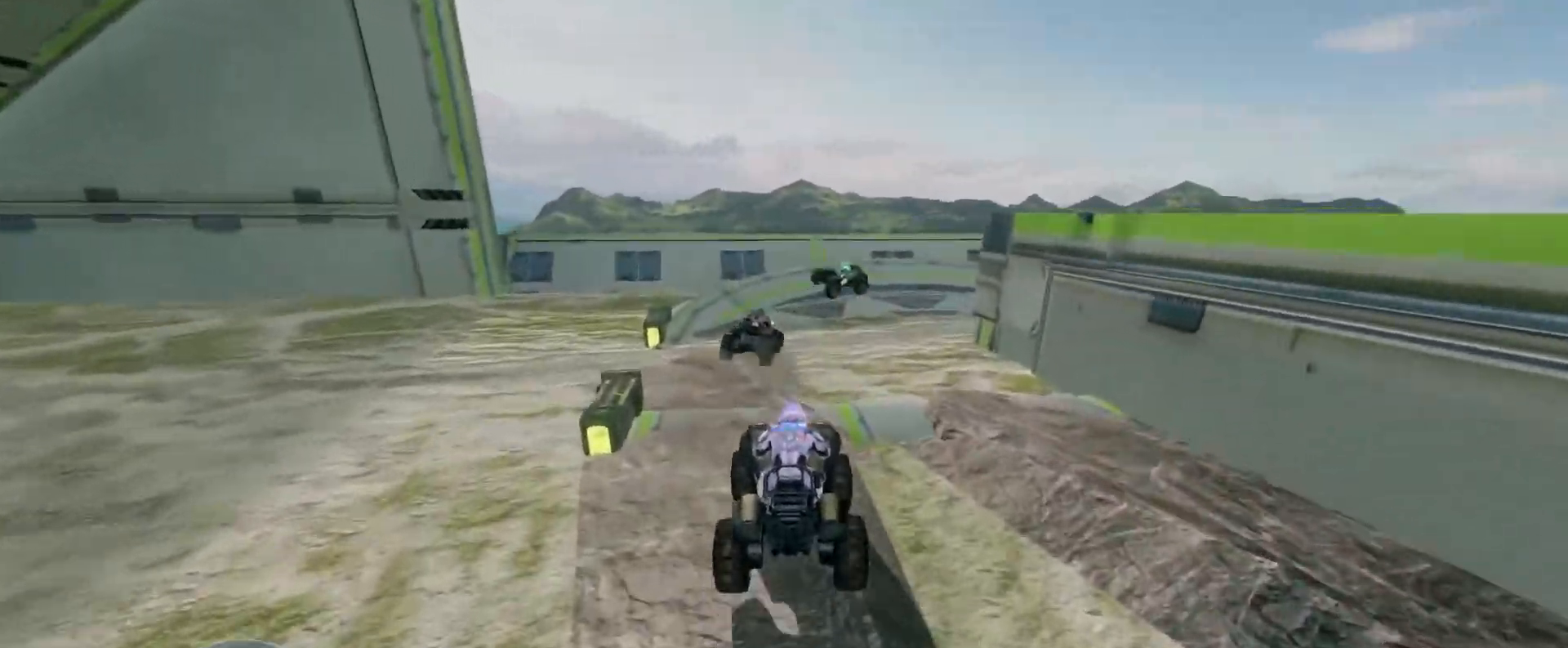
{"keys": ["w"], "mouse": [], "events": []}
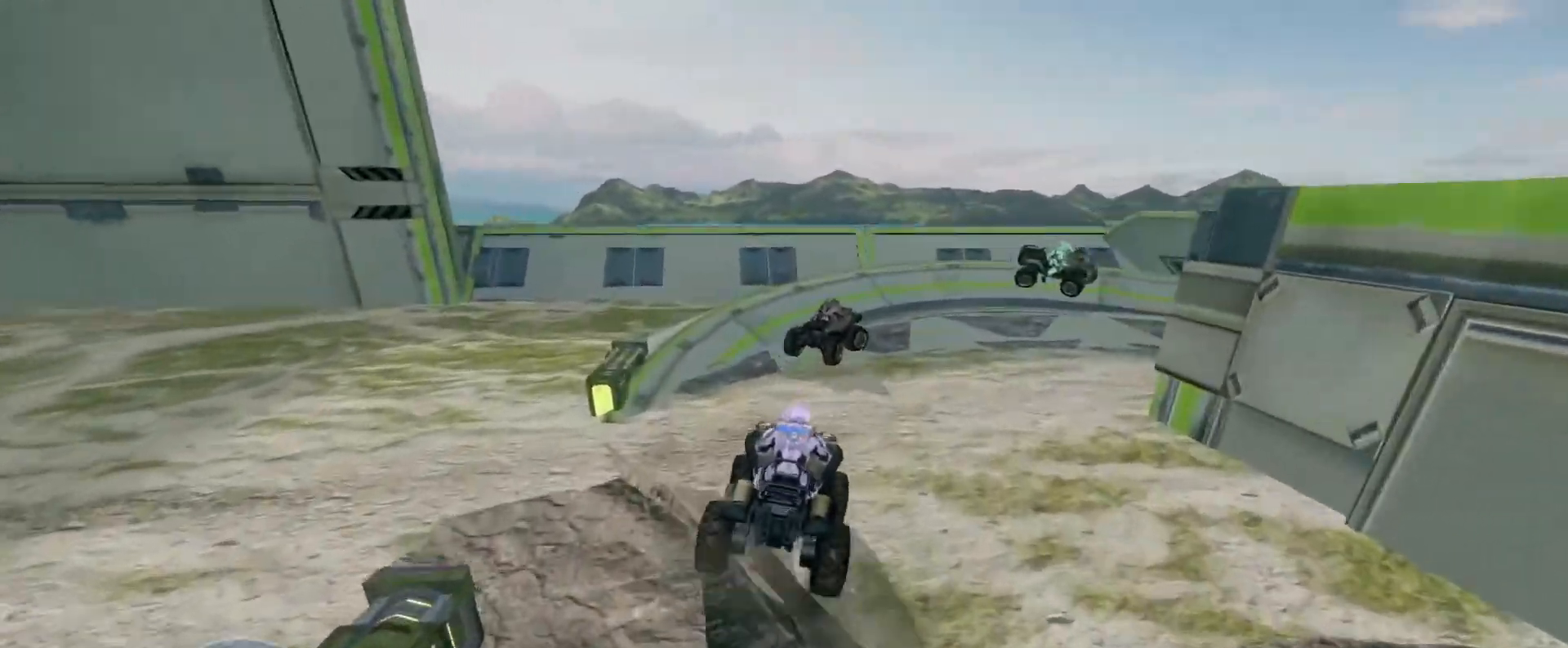
{"keys": ["w"], "mouse": [], "events": [[33, "w", "up"], [133, "w", "down"]]}
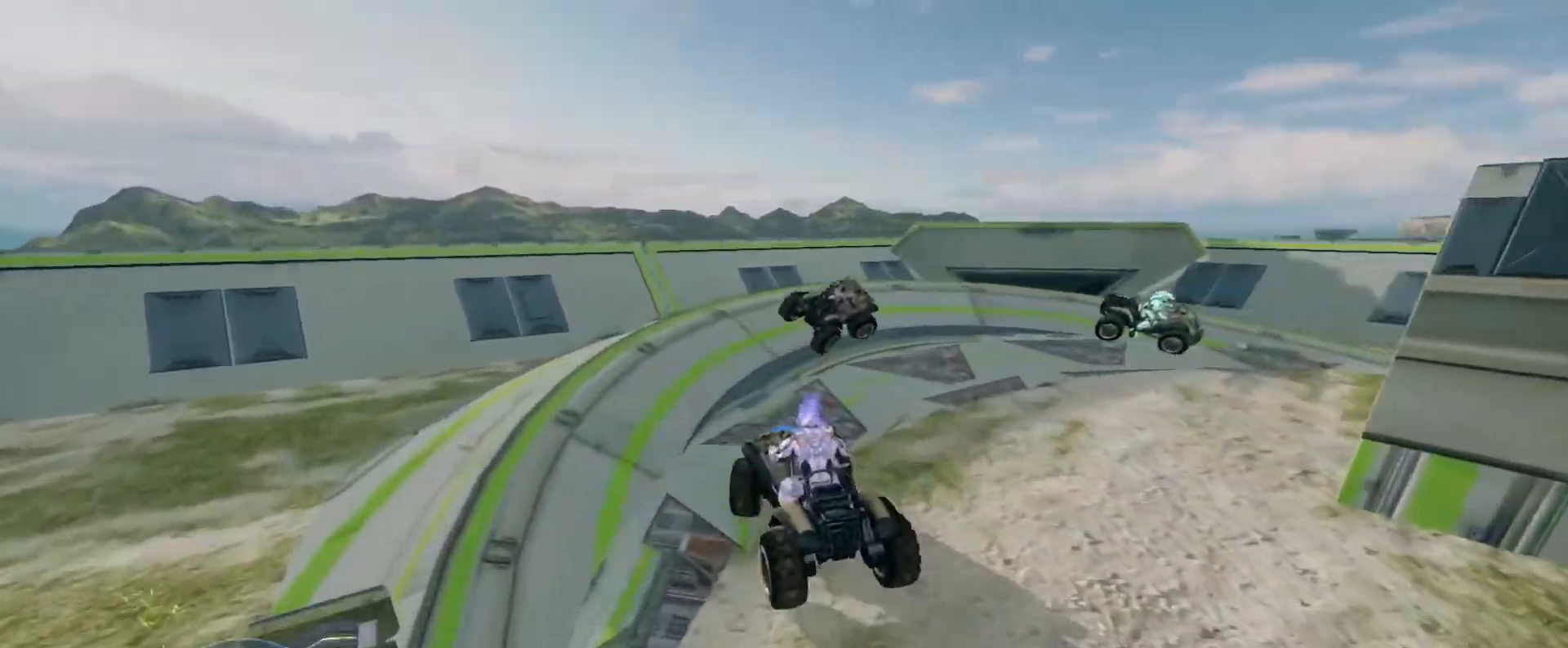
{"keys": ["w"], "mouse": [], "events": []}
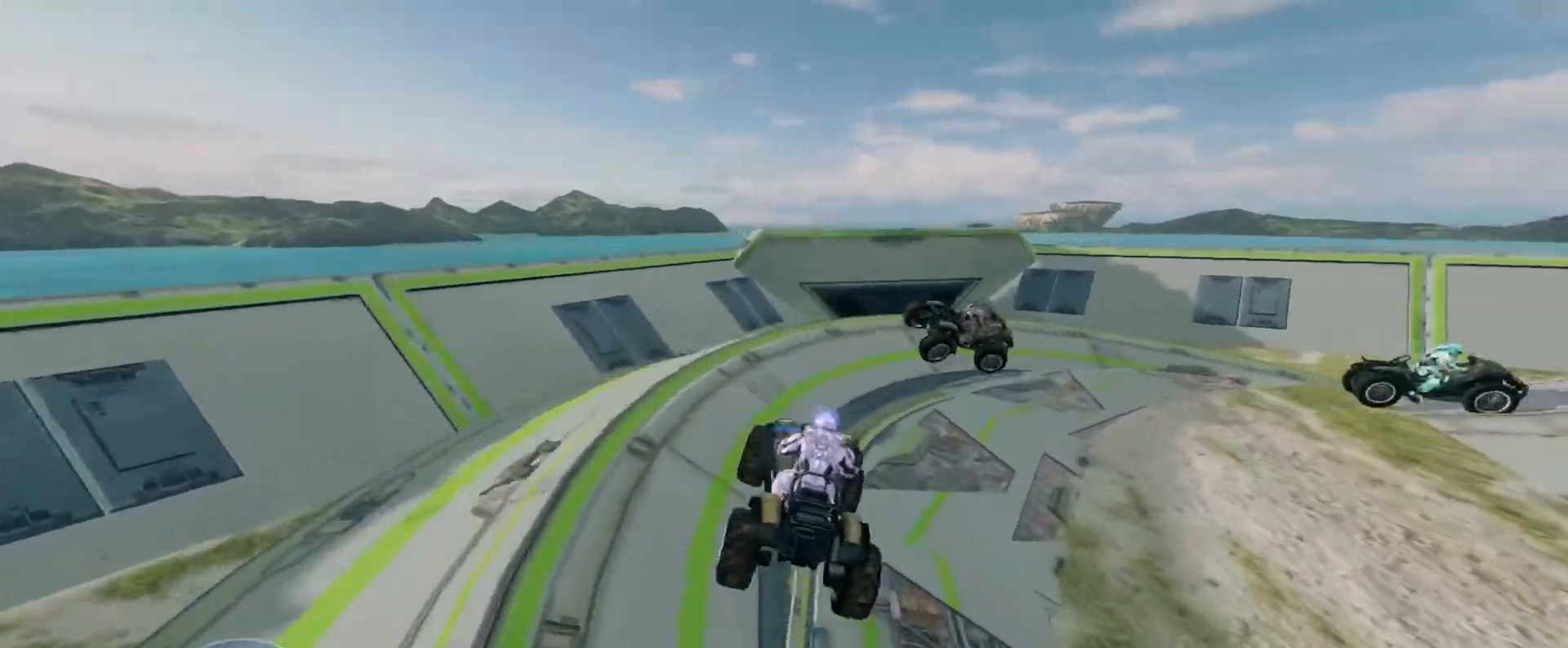
{"keys": ["w"], "mouse": [], "events": []}
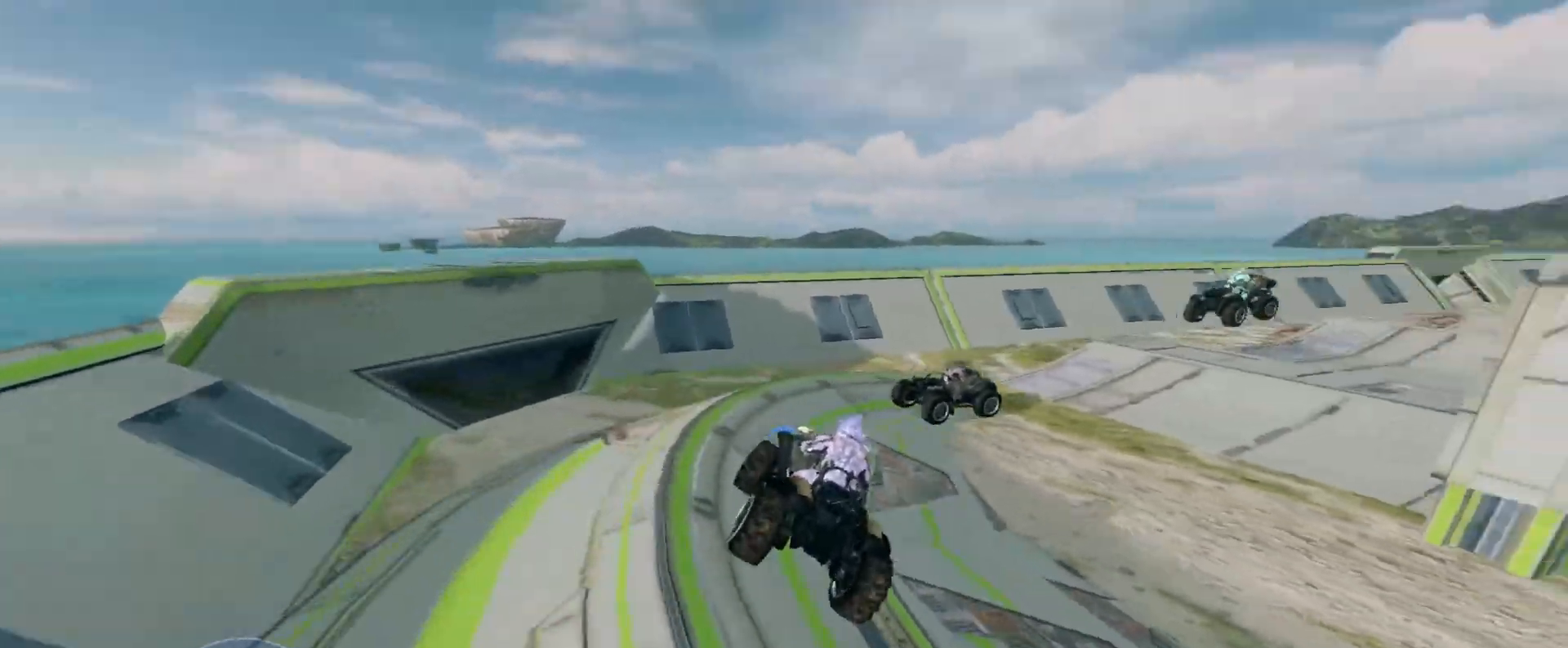
{"keys": ["w"], "mouse": [], "events": []}
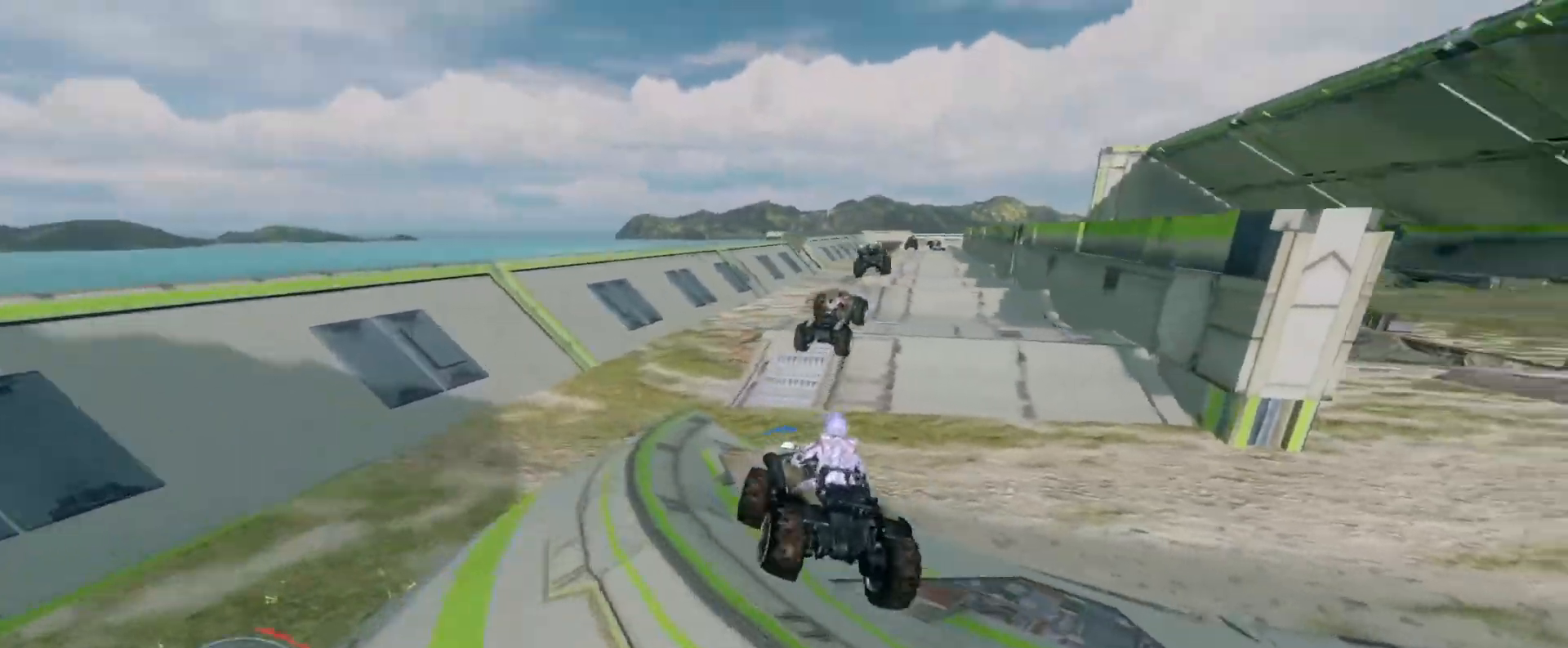
{"keys": ["w"], "mouse": [], "events": []}
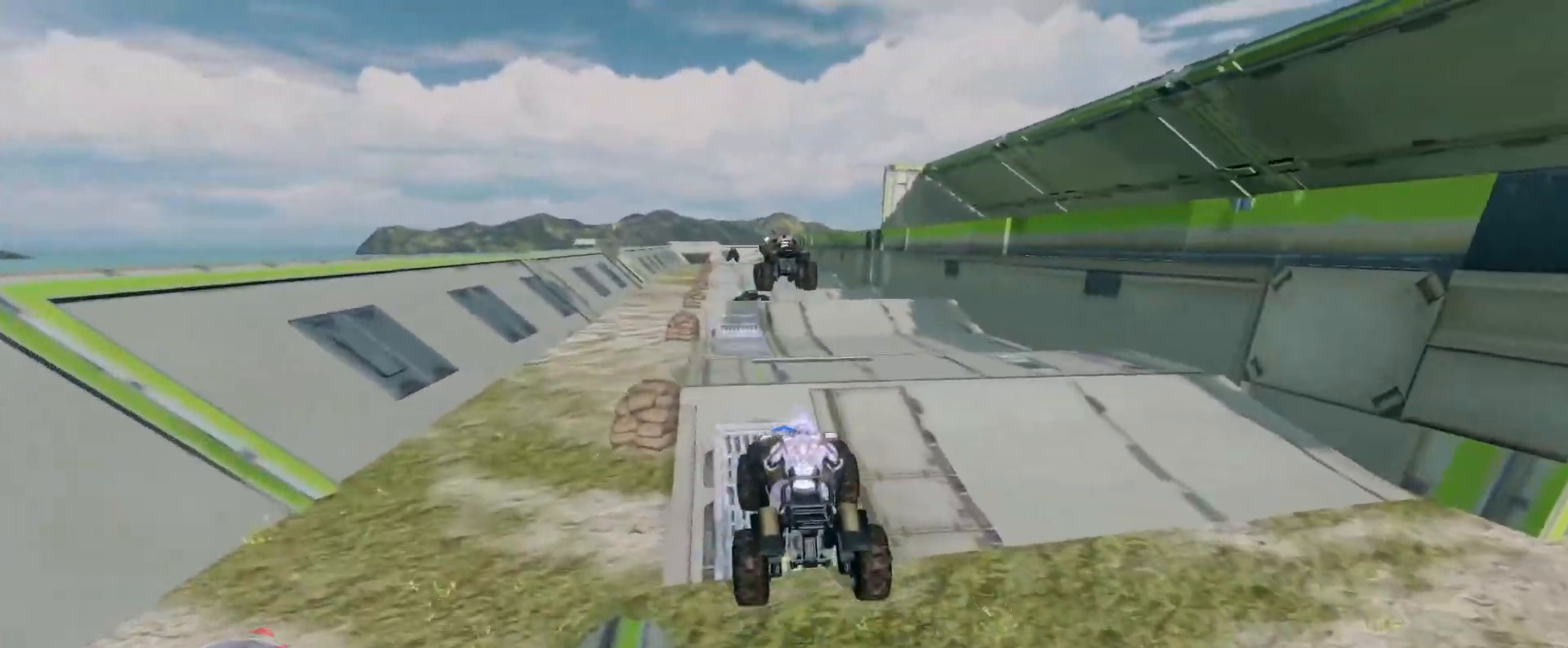
{"keys": ["w"], "mouse": [], "events": []}
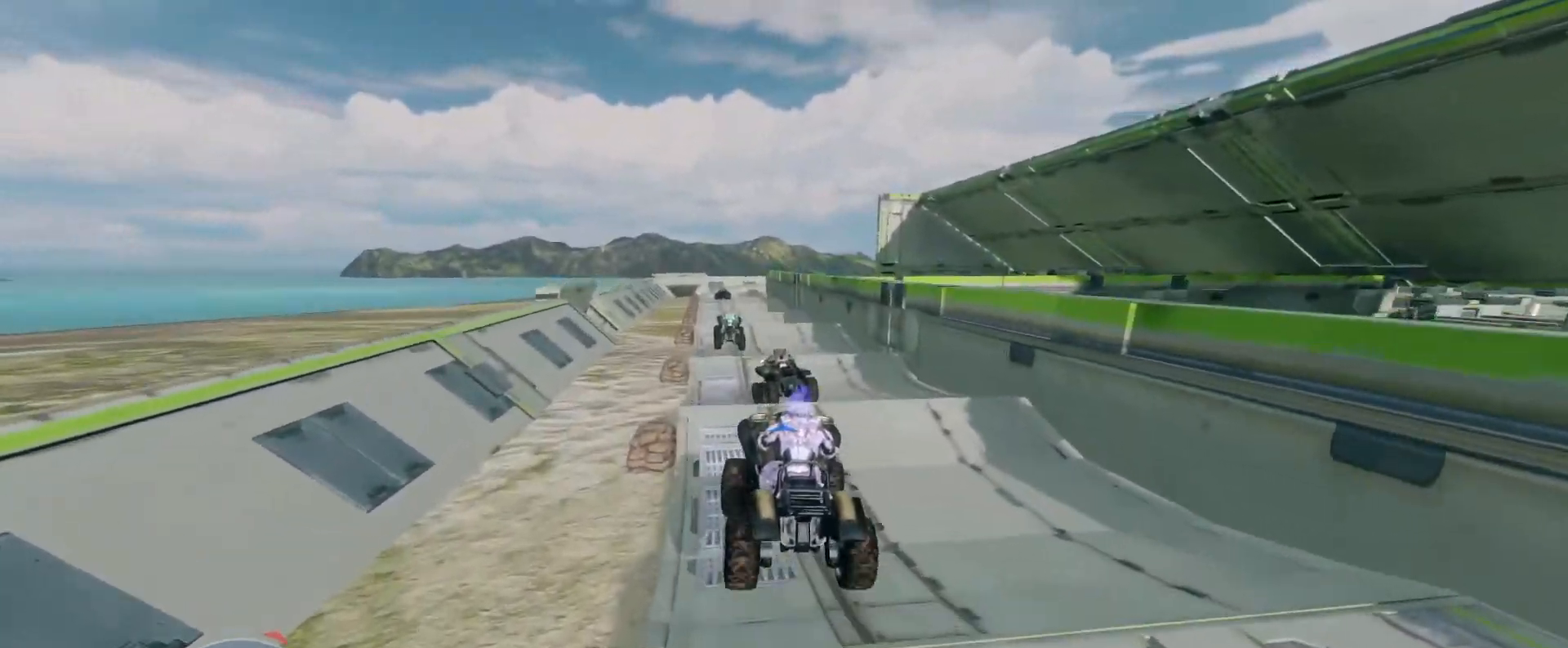
{"keys": ["w"], "mouse": [], "events": []}
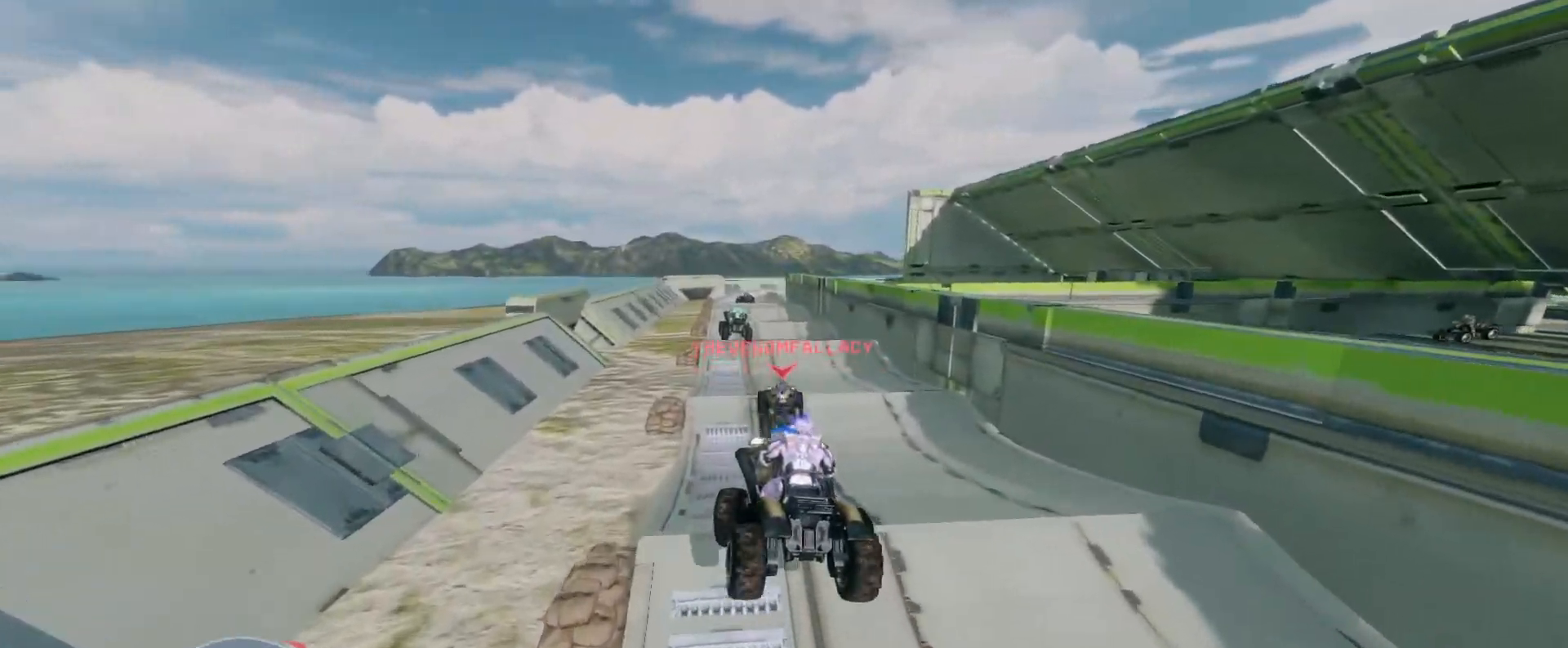
{"keys": ["w"], "mouse": [], "events": []}
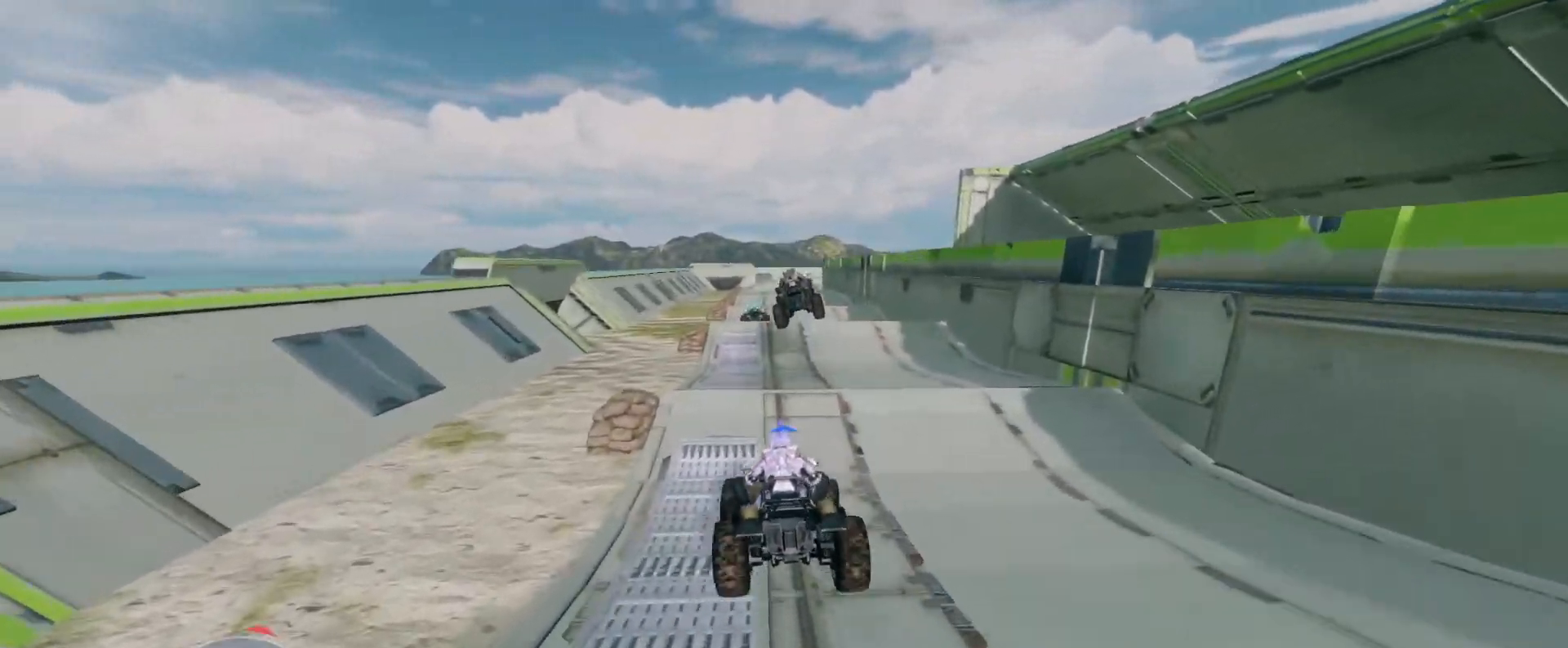
{"keys": ["w"], "mouse": [], "events": []}
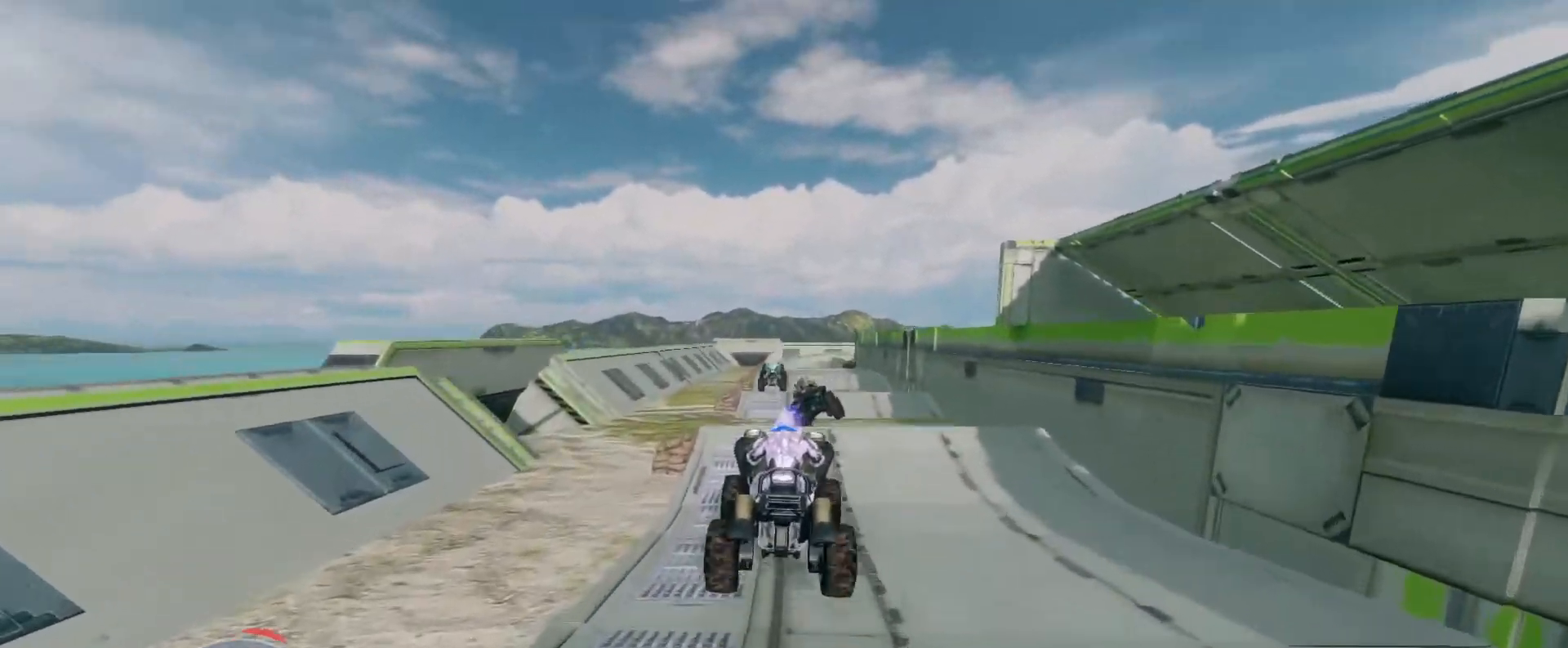
{"keys": ["w"], "mouse": [], "events": []}
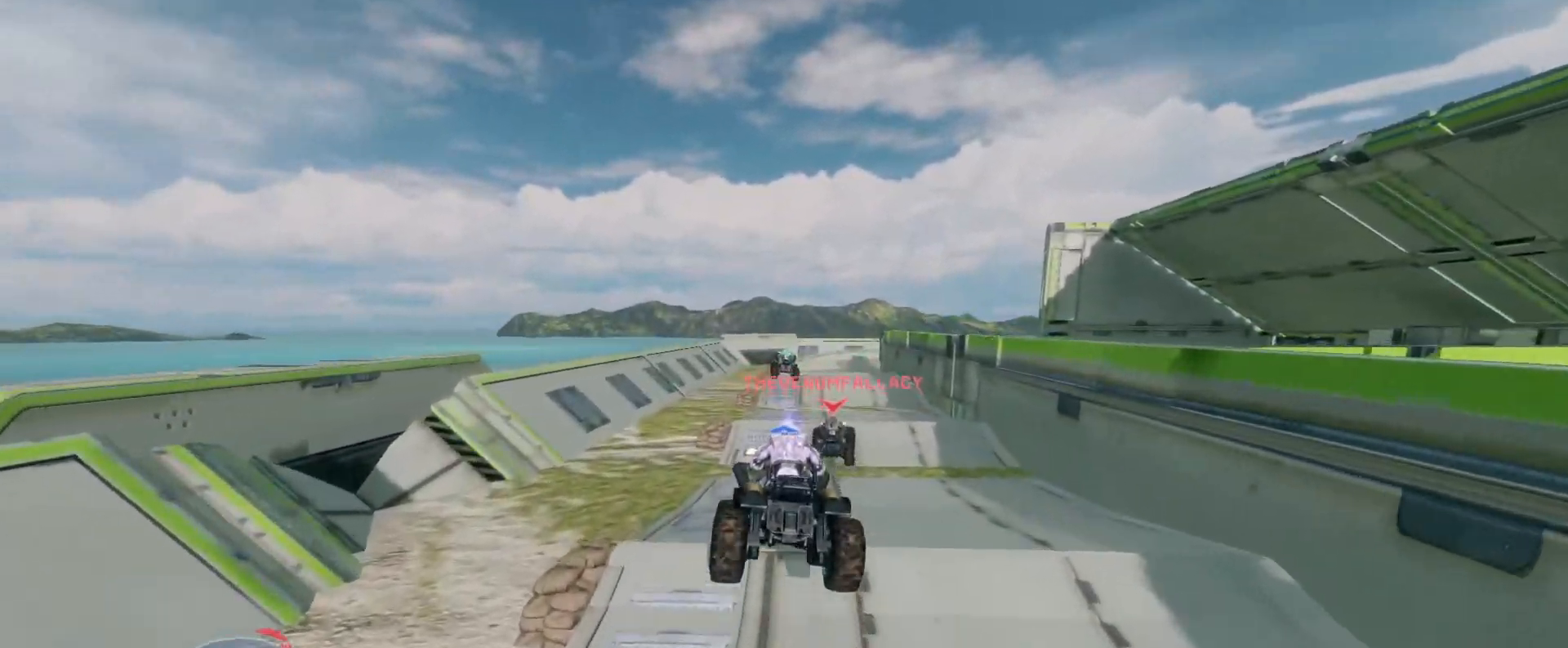
{"keys": ["w"], "mouse": [], "events": []}
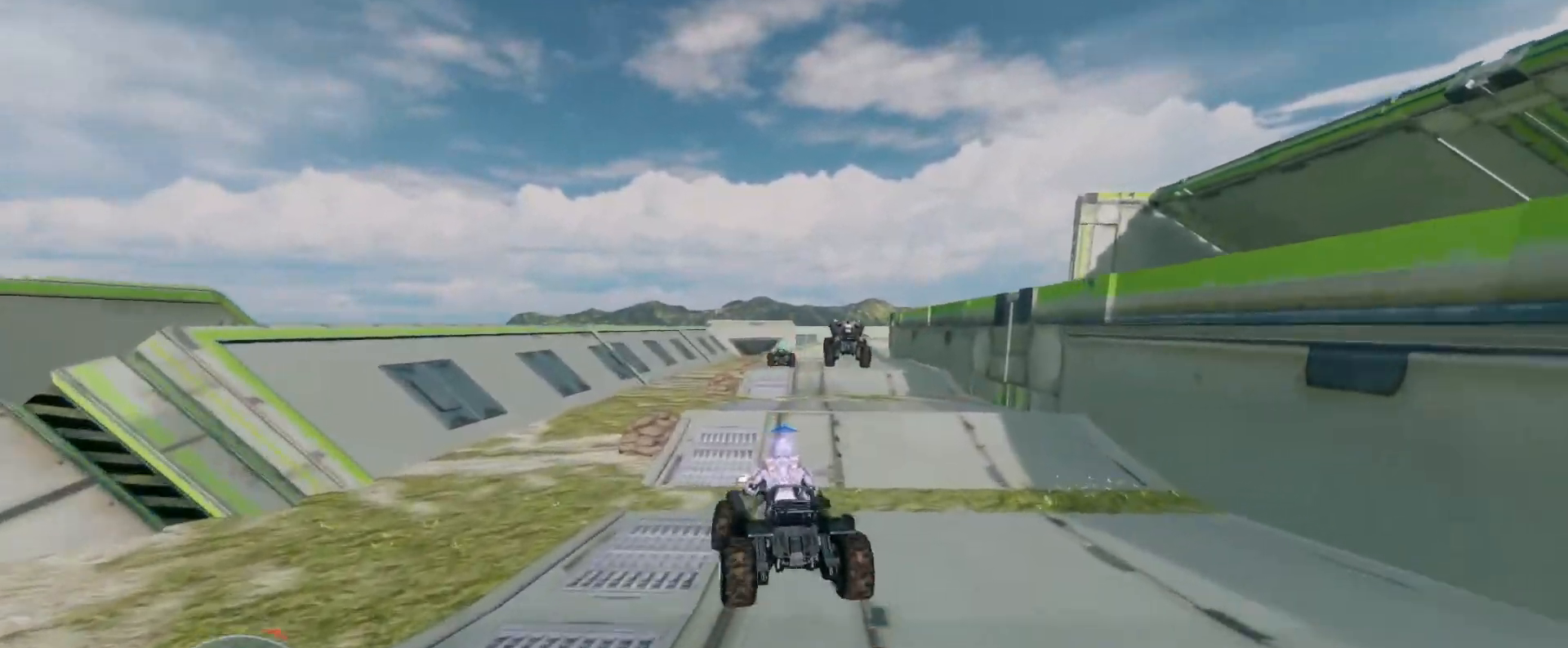
{"keys": ["w"], "mouse": [], "events": []}
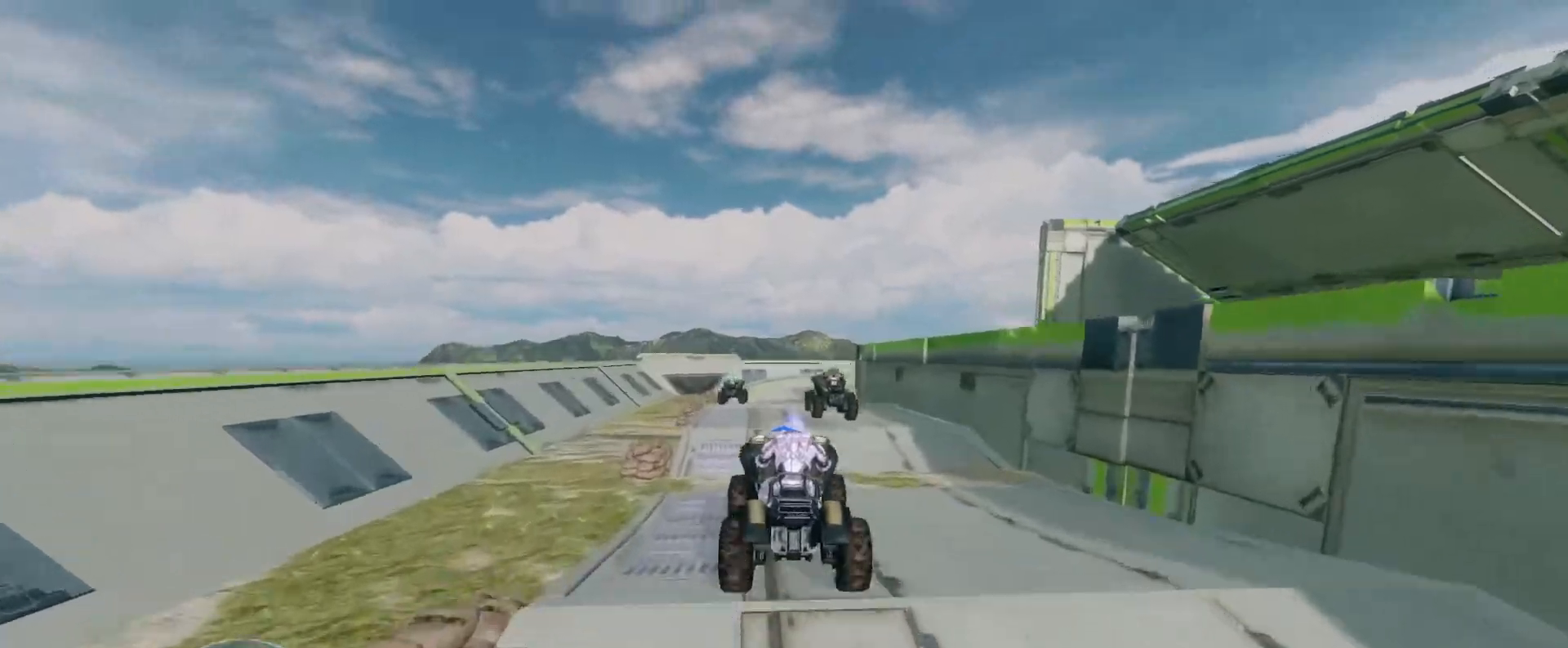
{"keys": ["w"], "mouse": [], "events": []}
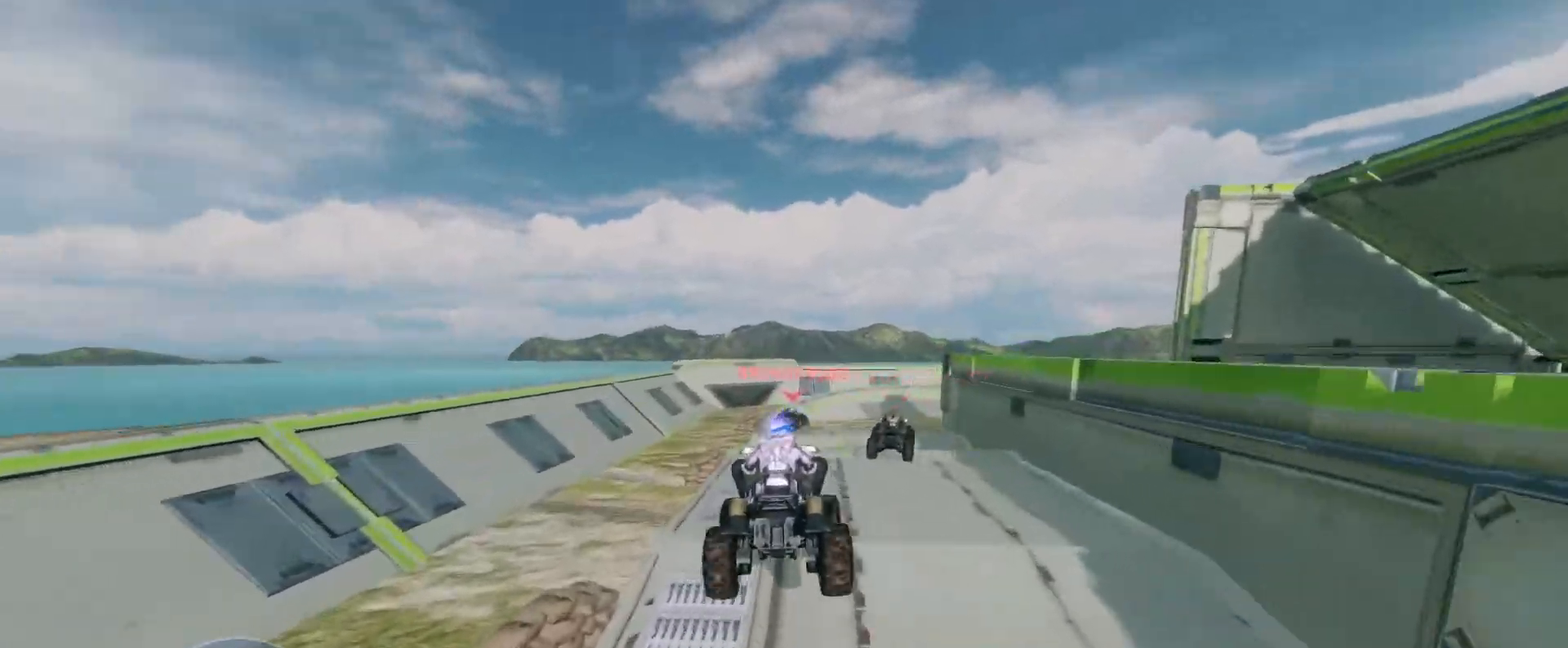
{"keys": ["w"], "mouse": [], "events": []}
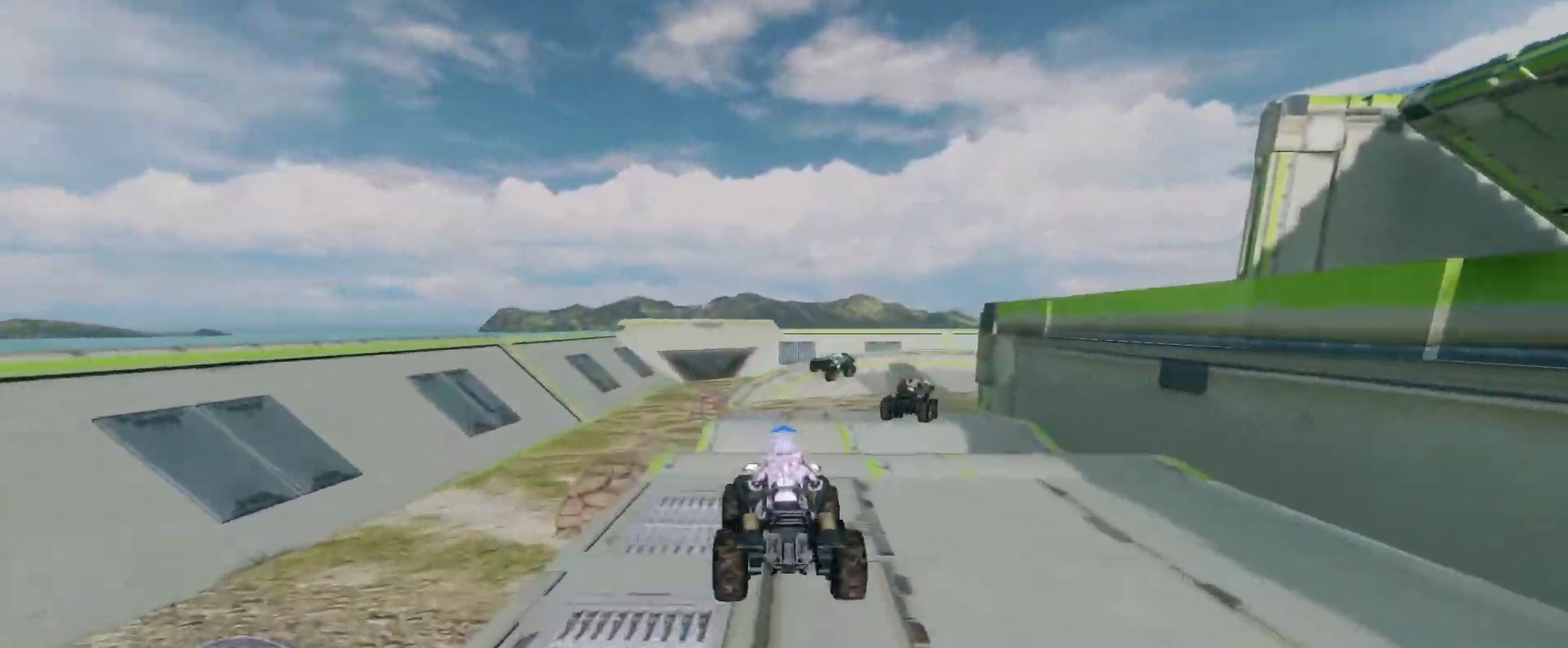
{"keys": [], "mouse": [], "events": [[467, "w", "up"]]}
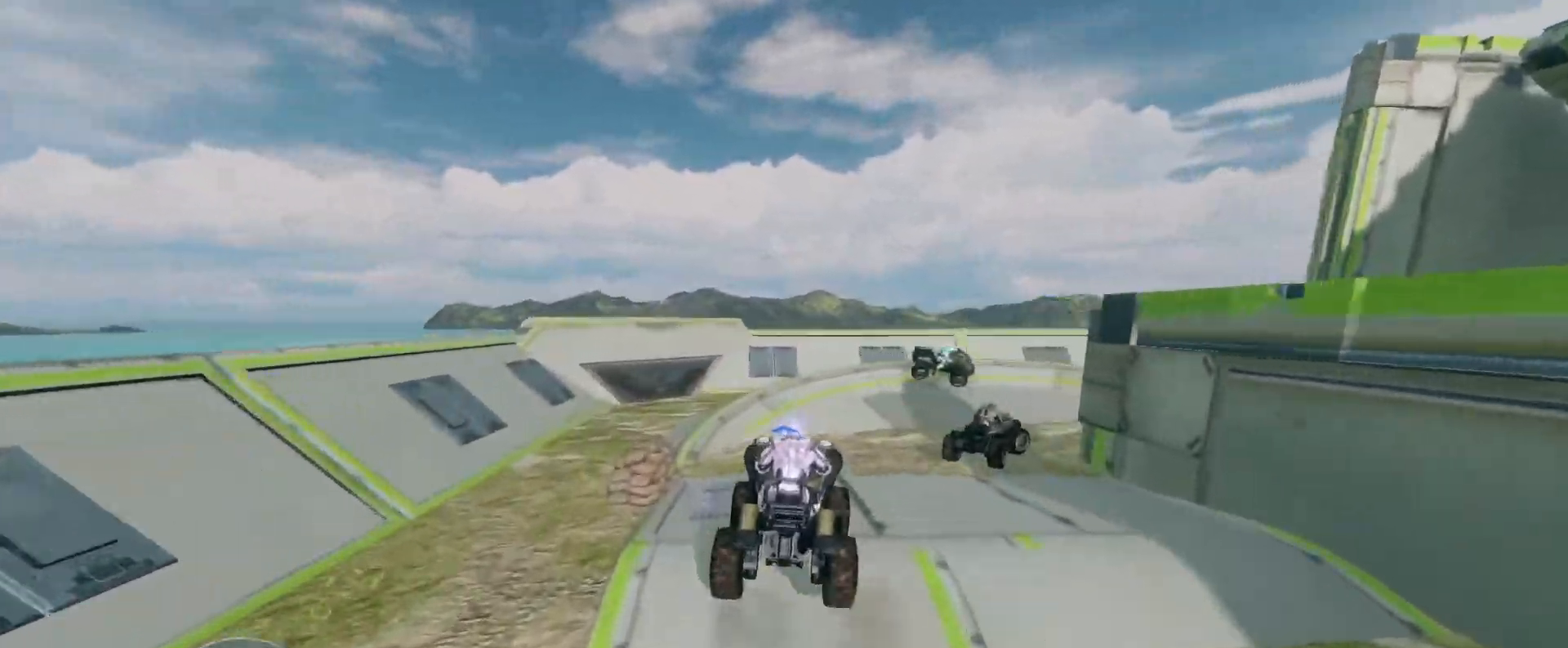
{"keys": ["w"], "mouse": [], "events": [[133, "w", "down"]]}
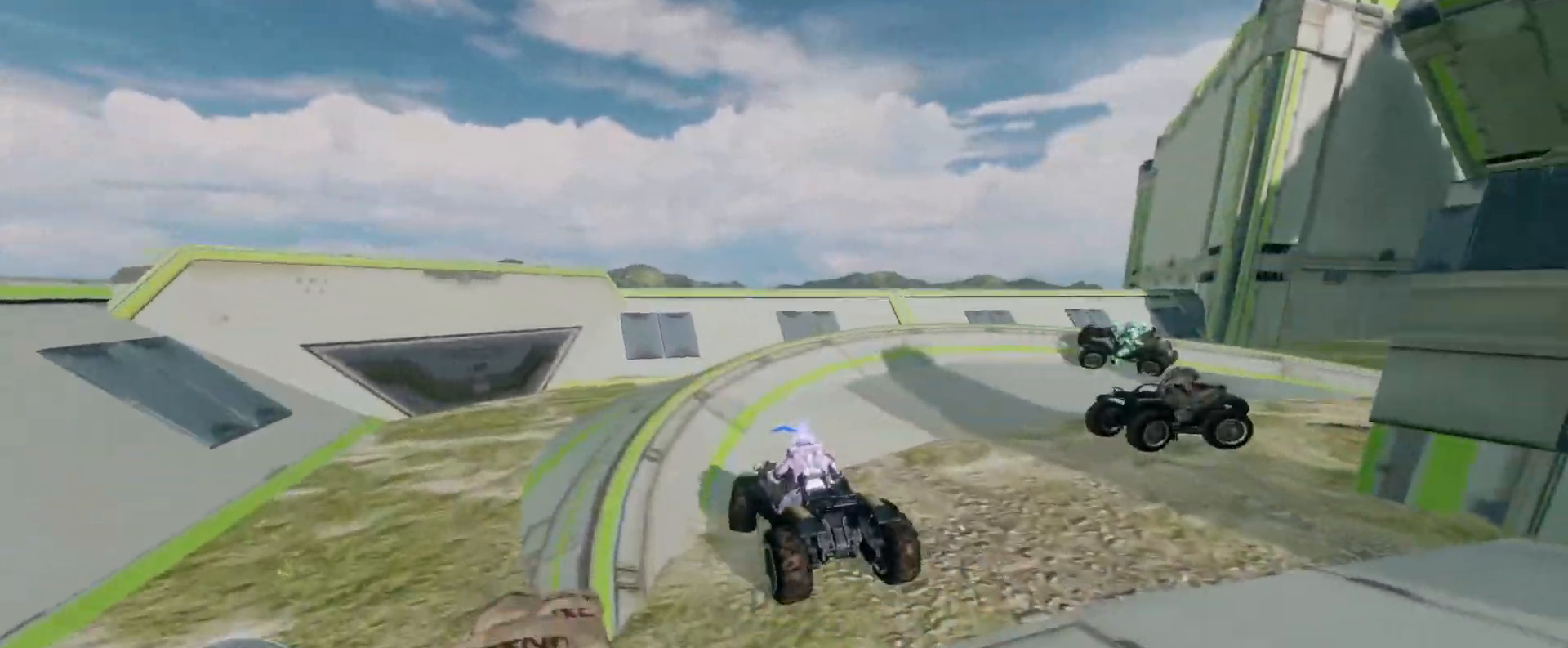
{"keys": ["w"], "mouse": [], "events": []}
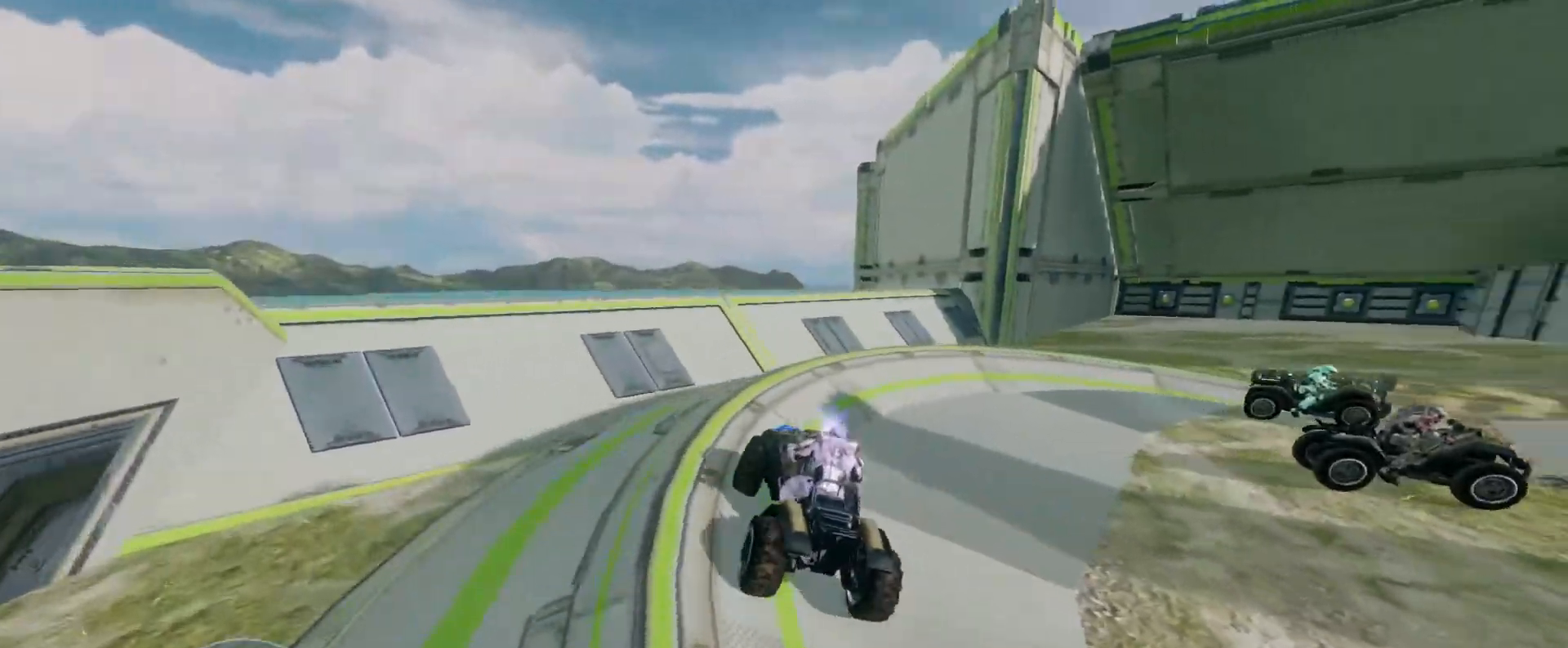
{"keys": ["w"], "mouse": [], "events": []}
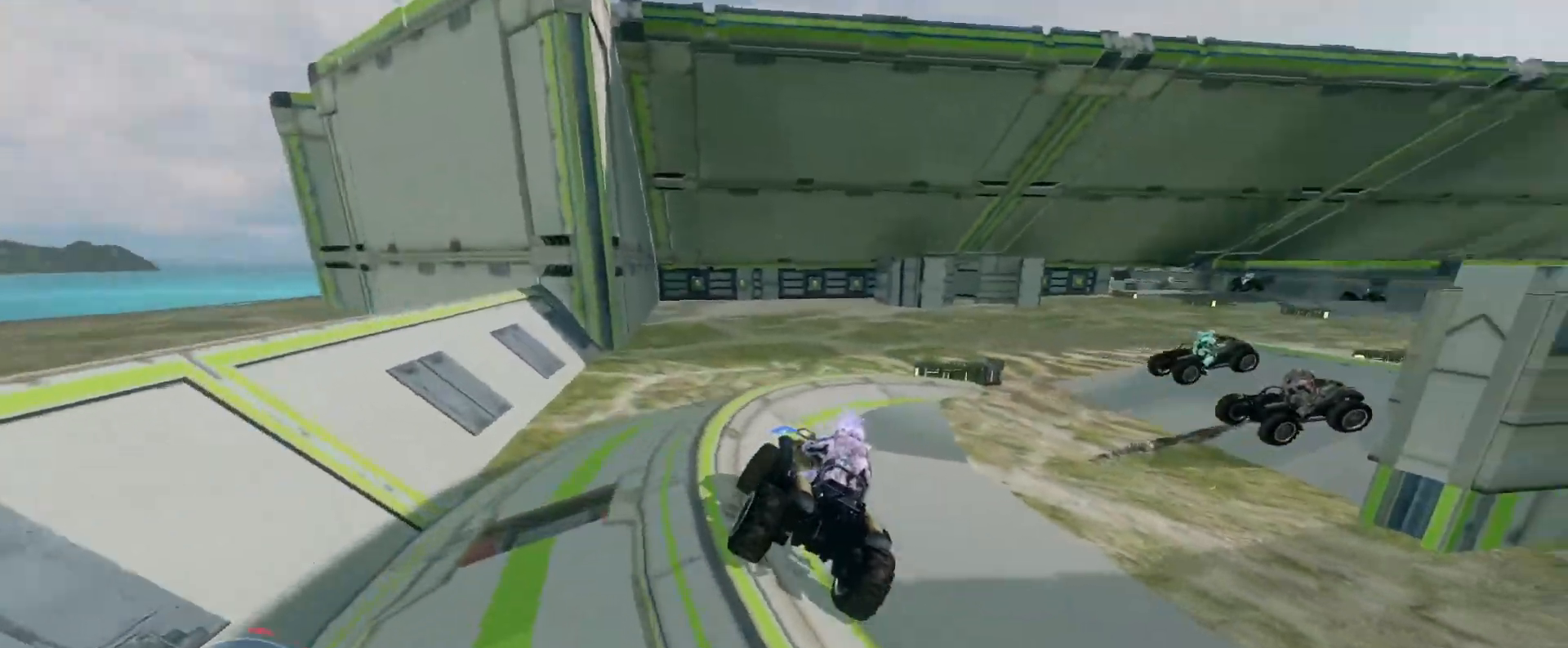
{"keys": ["w"], "mouse": [], "events": []}
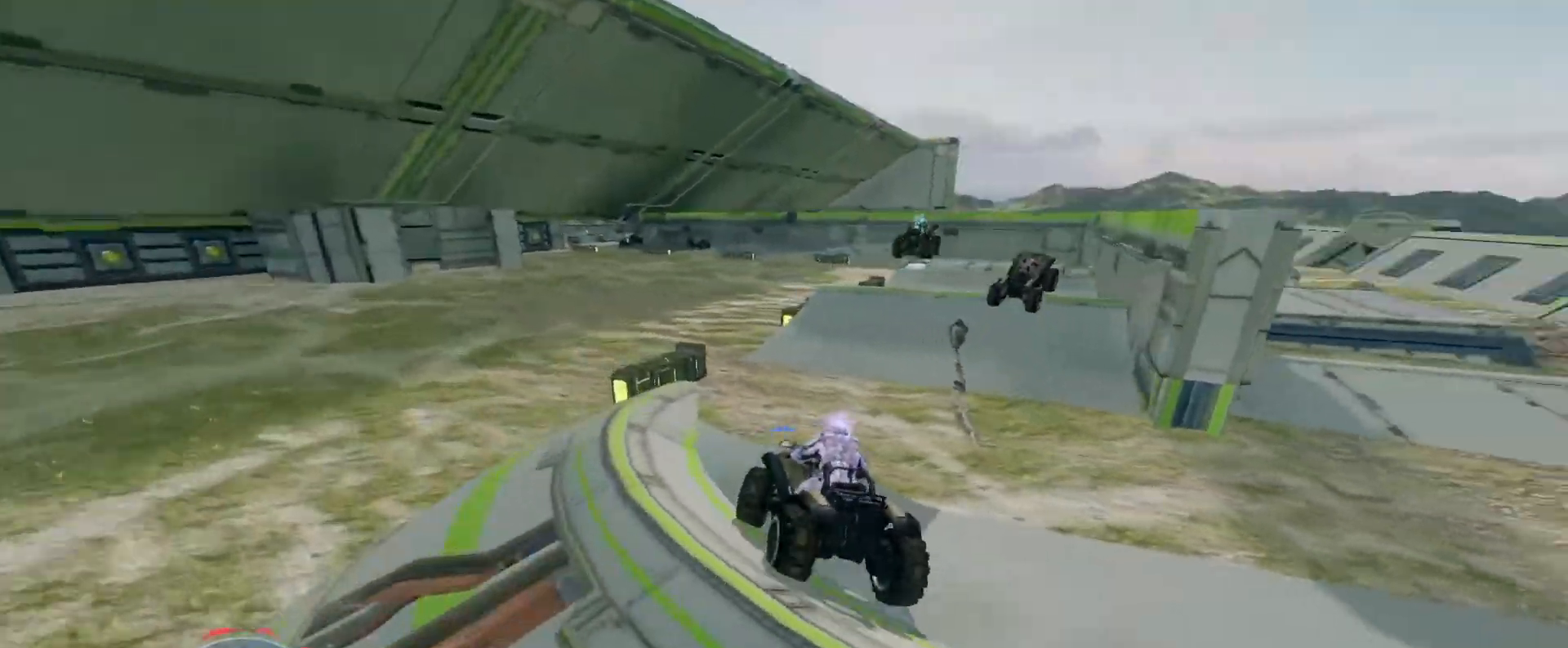
{"keys": ["w"], "mouse": [], "events": []}
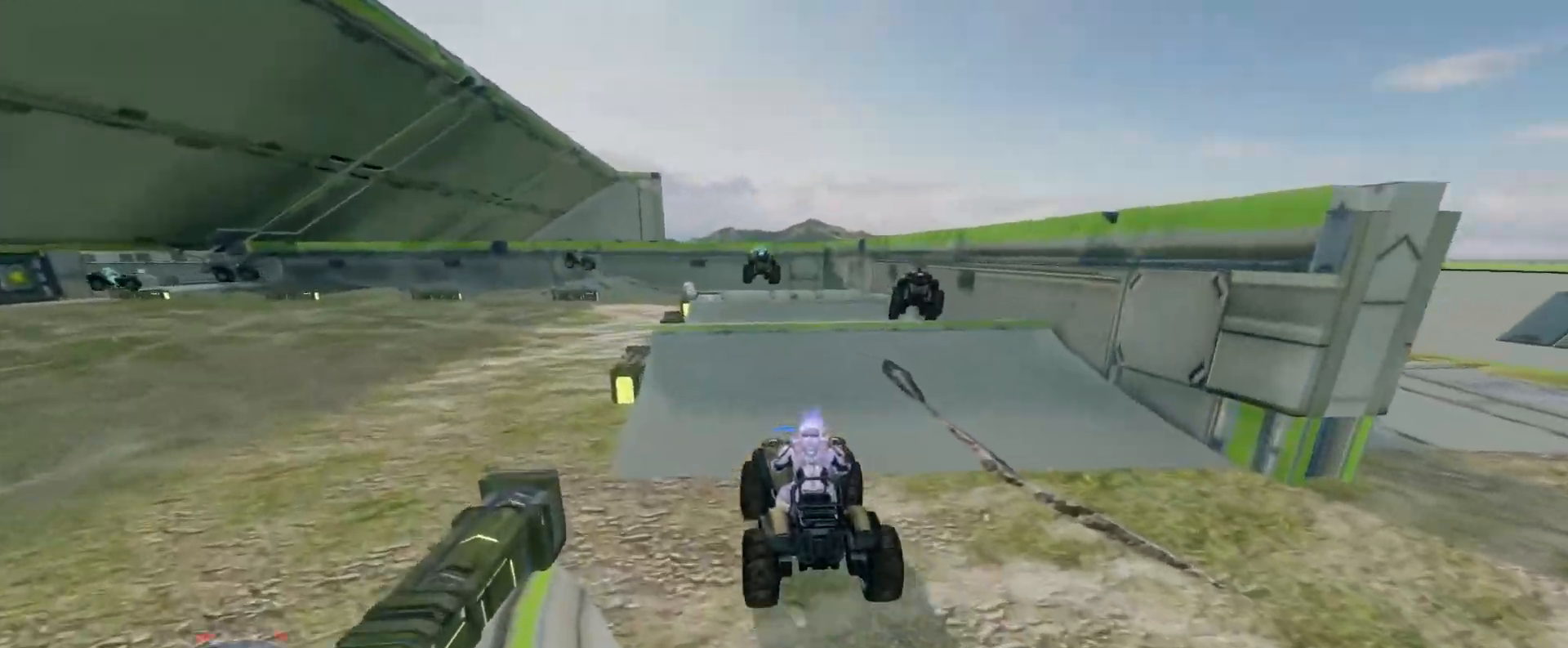
{"keys": ["w"], "mouse": [], "events": []}
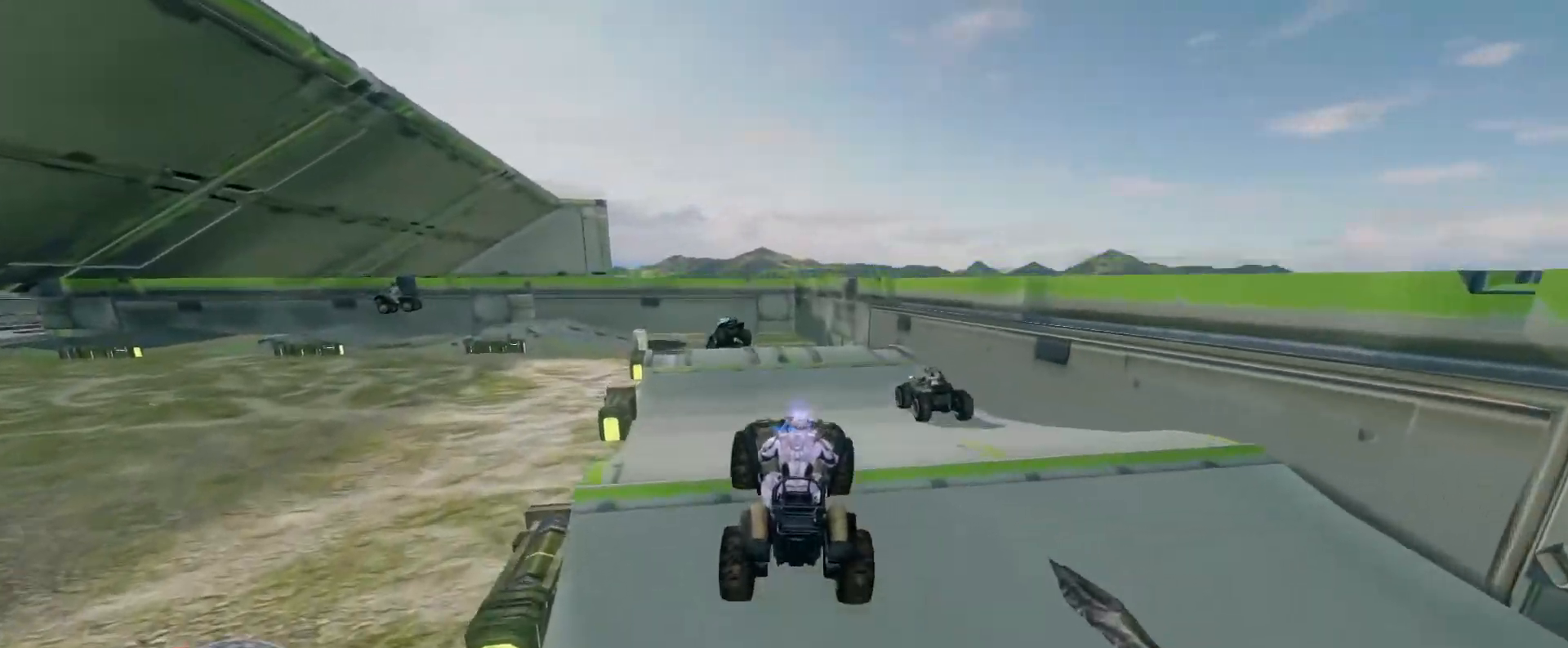
{"keys": ["w"], "mouse": [], "events": []}